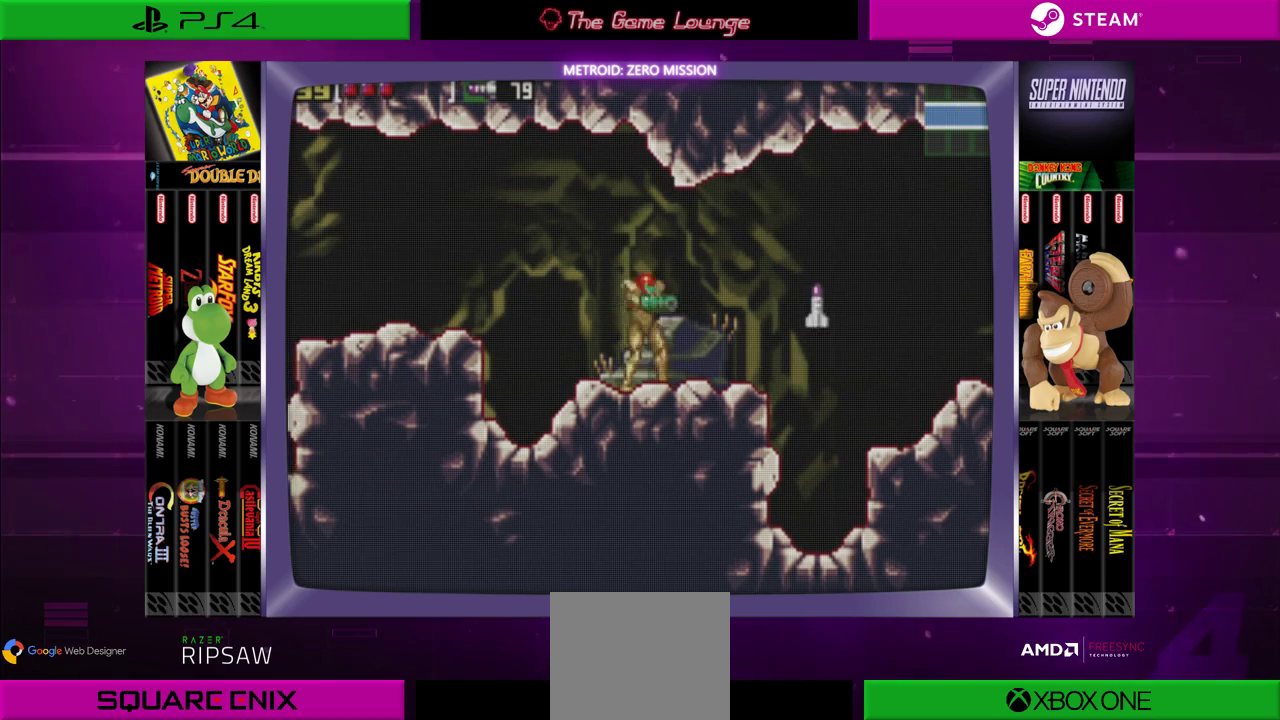
Gameplay with a controller (Xbox layout); each line is a JSON object with the inputs held at the frame after it. "events" lists button and stick changes between this image and that frame as [ms after this image, input, new state], when the widget could be followed in between. Not read: L1 L3 R1 R3.
{"buttons": ["B"], "left_stick": "center", "right_stick": "center", "events": [[33, "DPAD_RIGHT", "down"], [433, "B", "down"], [467, "DPAD_RIGHT", "up"]]}
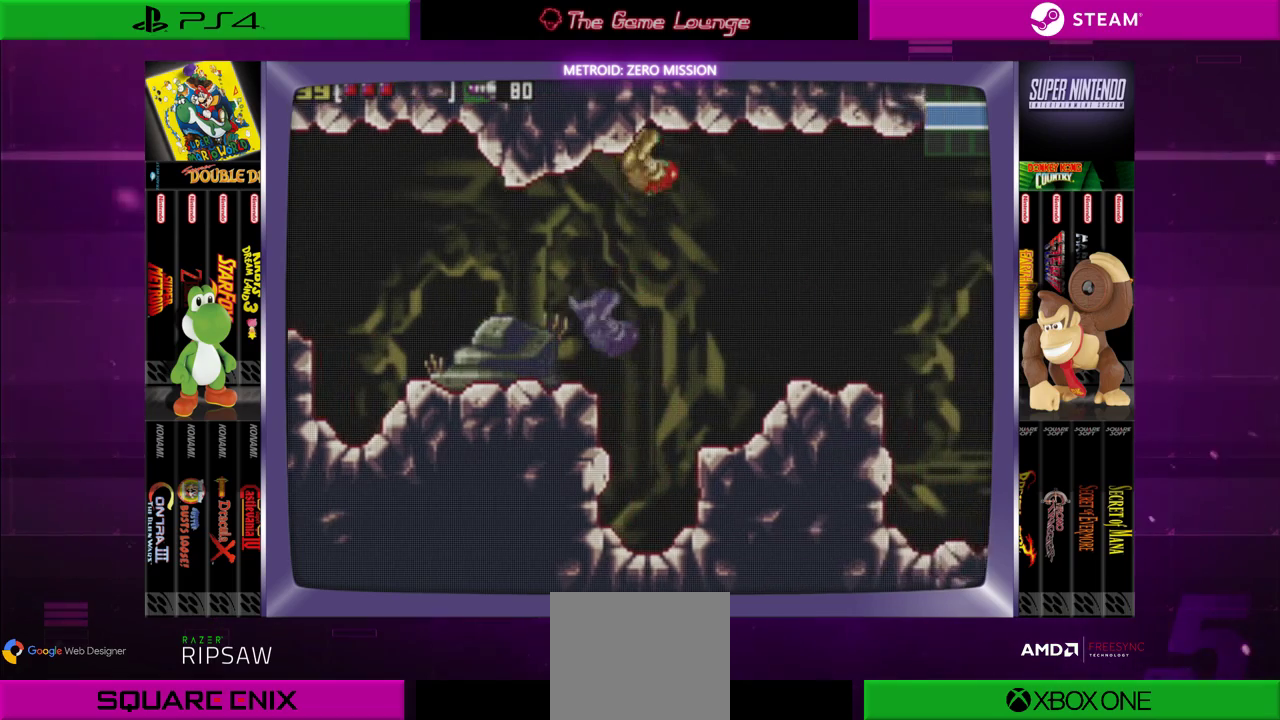
{"buttons": ["DPAD_LEFT"], "left_stick": "center", "right_stick": "center", "events": [[67, "DPAD_LEFT", "down"], [234, "B", "up"]]}
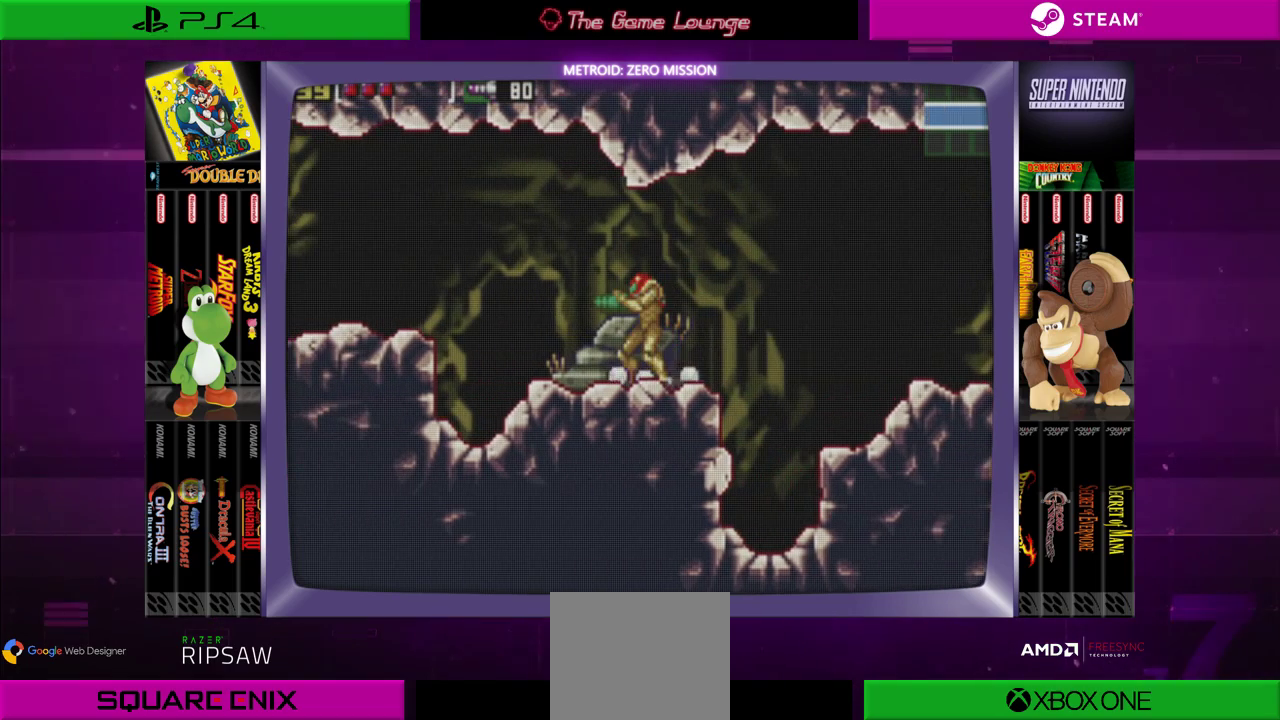
{"buttons": [], "left_stick": "center", "right_stick": "center", "events": [[66, "DPAD_LEFT", "up"]]}
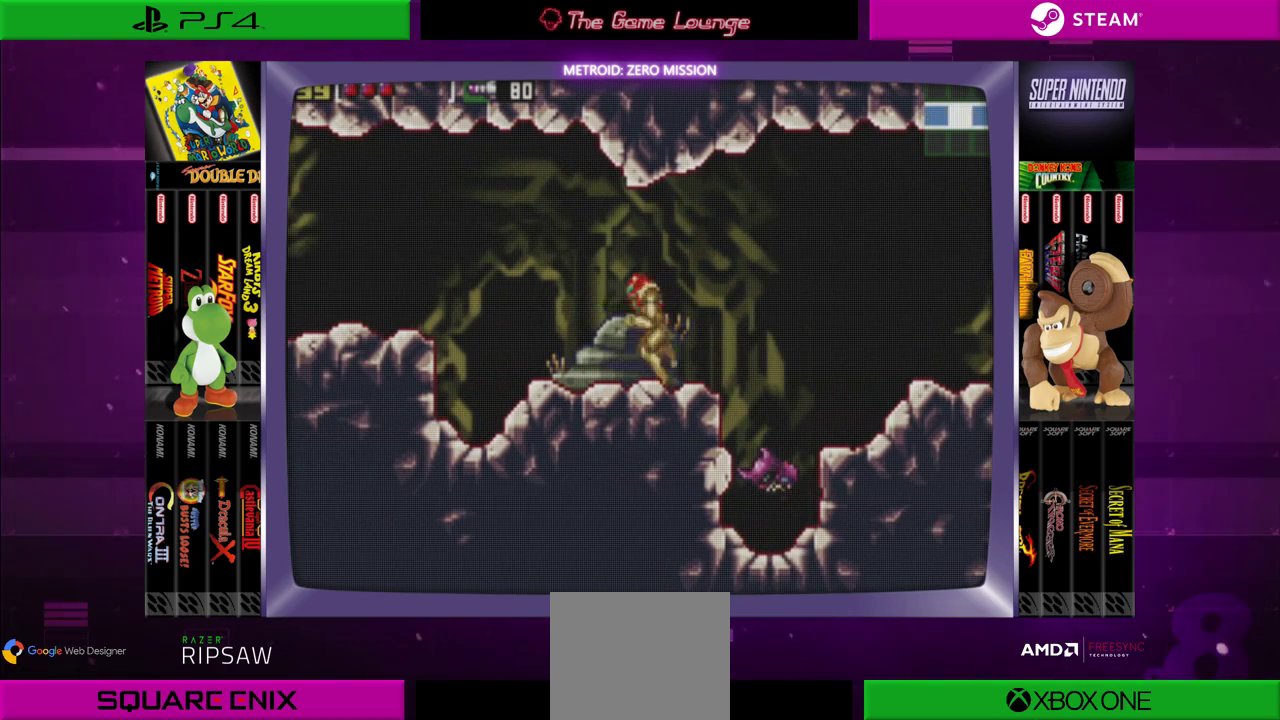
{"buttons": ["A"], "left_stick": "center", "right_stick": "center", "events": [[67, "DPAD_LEFT", "down"], [234, "DPAD_LEFT", "up"], [300, "DPAD_RIGHT", "down"], [434, "DPAD_RIGHT", "up"], [467, "A", "down"]]}
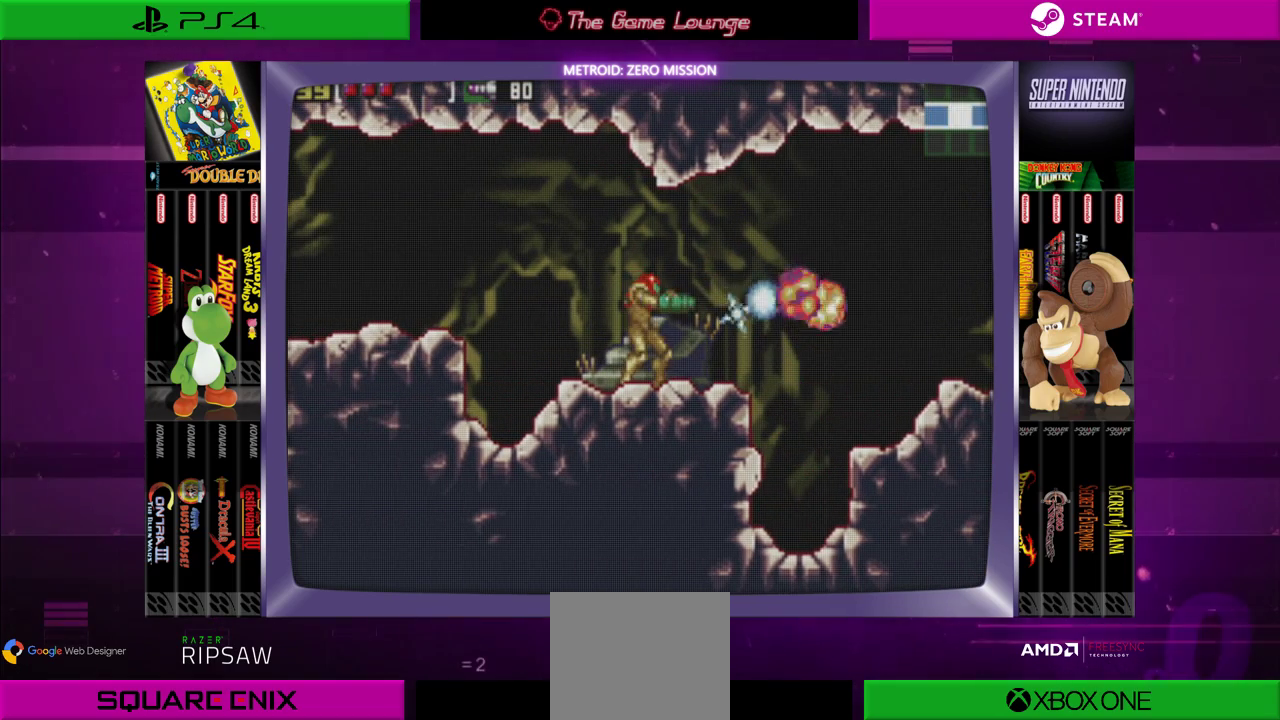
{"buttons": ["B", "DPAD_LEFT"], "left_stick": "center", "right_stick": "center", "events": [[100, "A", "up"], [200, "DPAD_LEFT", "down"], [433, "B", "down"]]}
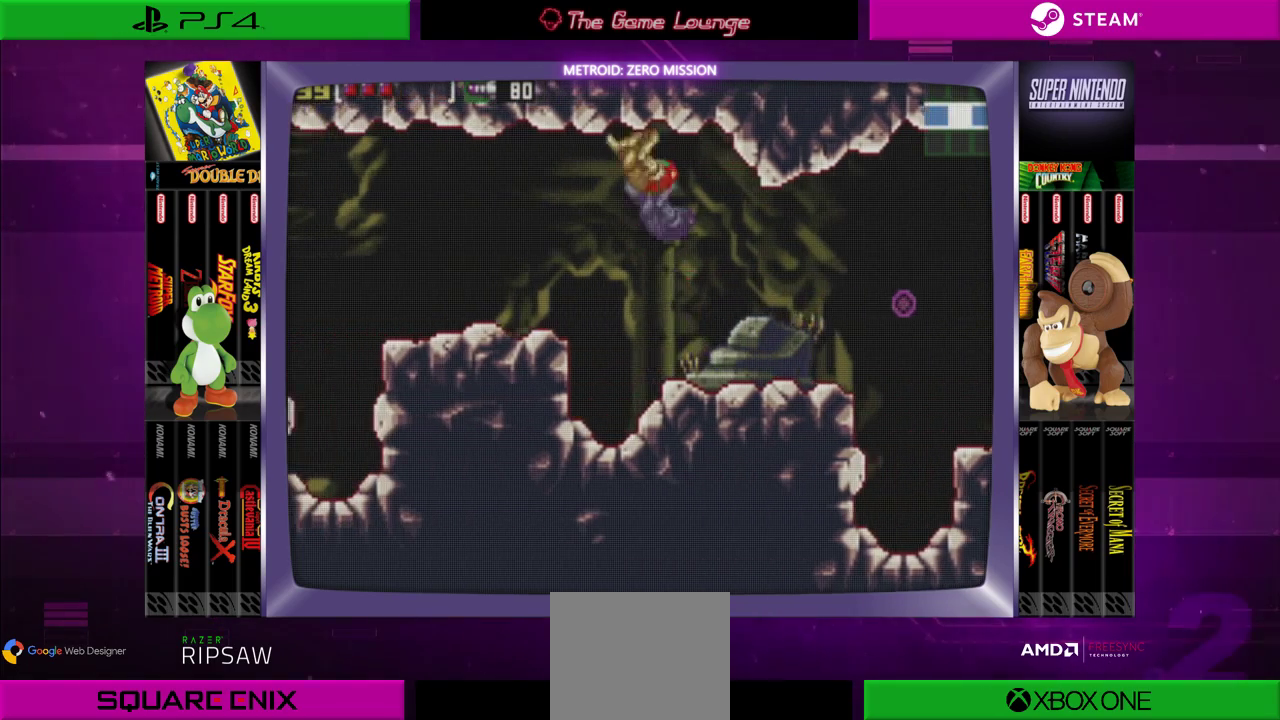
{"buttons": ["DPAD_LEFT"], "left_stick": "center", "right_stick": "center", "events": [[334, "B", "up"]]}
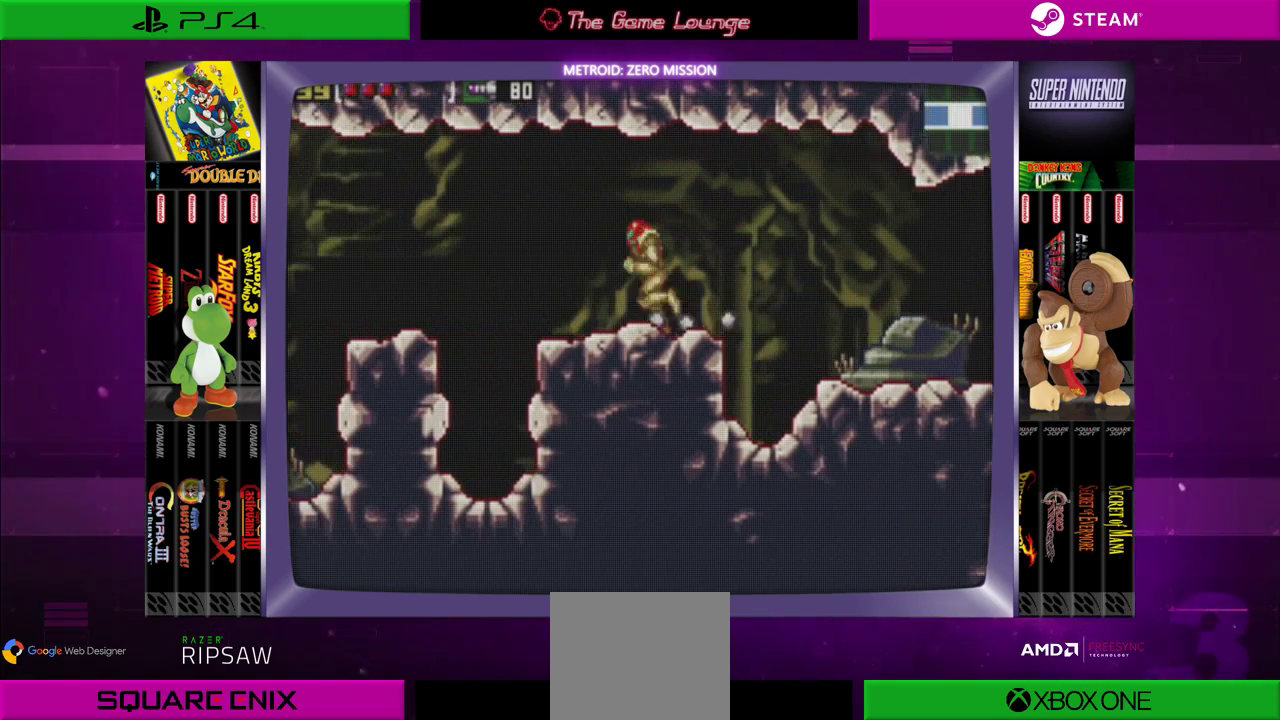
{"buttons": ["DPAD_DOWN"], "left_stick": "center", "right_stick": "center", "events": [[233, "DPAD_LEFT", "up"], [500, "DPAD_DOWN", "down"]]}
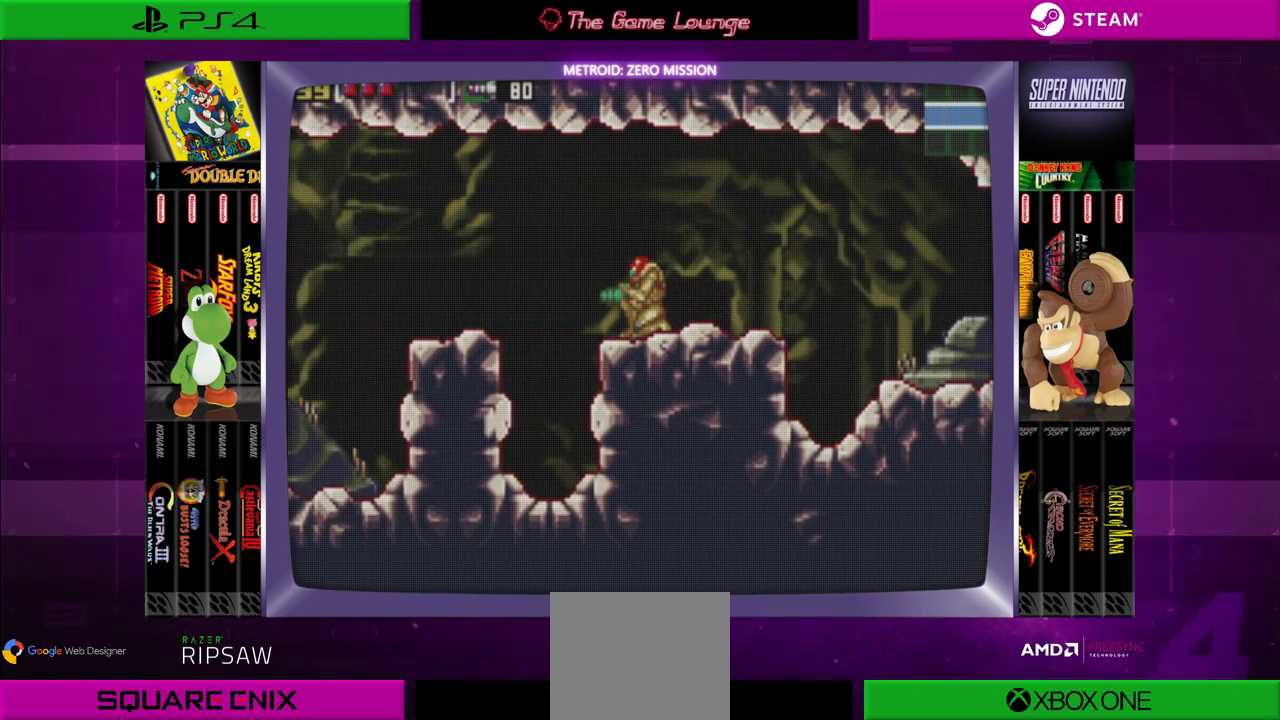
{"buttons": ["B", "DPAD_LEFT"], "left_stick": "center", "right_stick": "center", "events": [[100, "DPAD_DOWN", "up"], [234, "DPAD_UP", "down"], [334, "DPAD_LEFT", "down"], [367, "DPAD_UP", "up"], [434, "B", "down"]]}
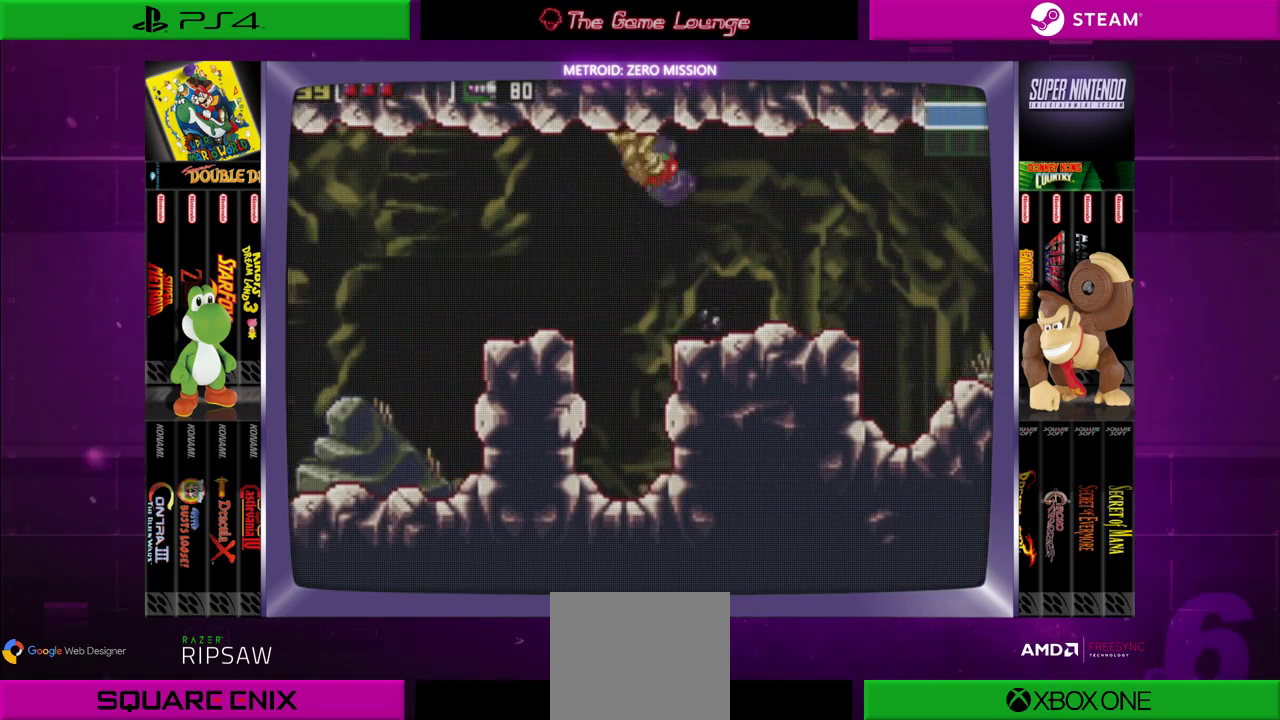
{"buttons": ["DPAD_LEFT"], "left_stick": "center", "right_stick": "center", "events": [[300, "B", "up"]]}
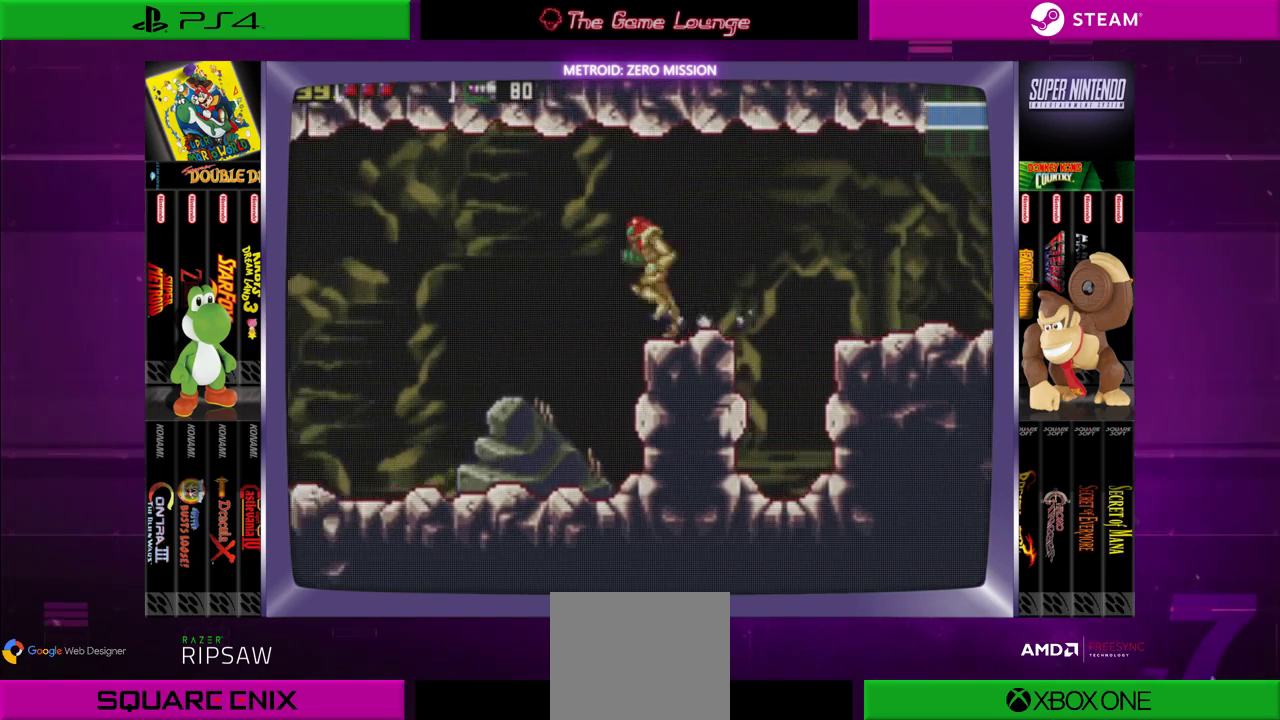
{"buttons": ["DPAD_LEFT"], "left_stick": "center", "right_stick": "center", "events": []}
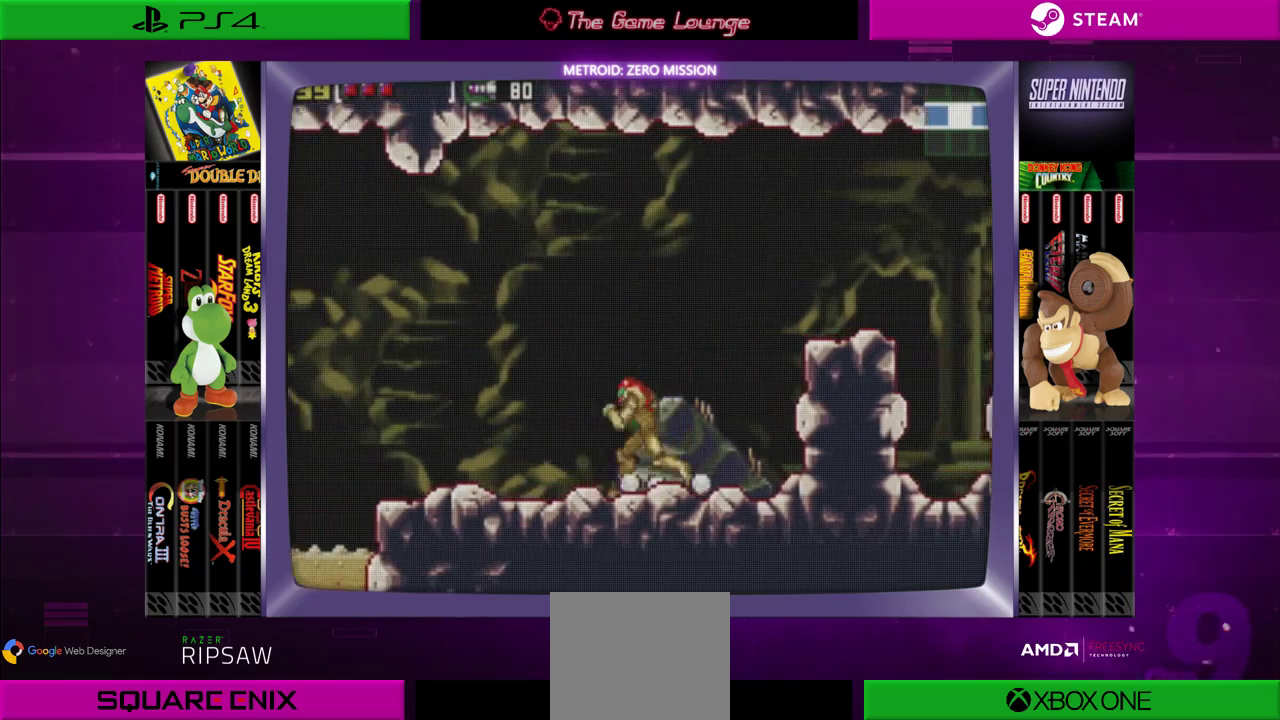
{"buttons": [], "left_stick": "center", "right_stick": "center", "events": [[367, "DPAD_LEFT", "up"]]}
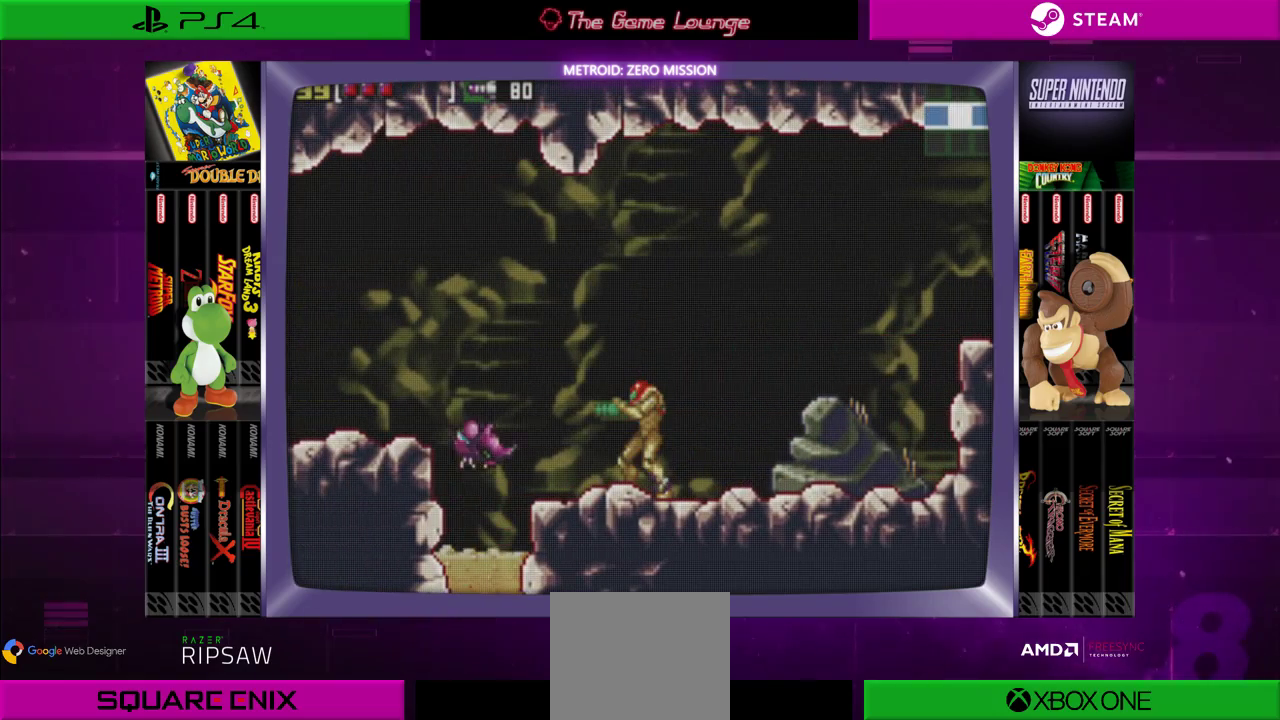
{"buttons": [], "left_stick": "center", "right_stick": "center", "events": [[267, "A", "down"], [317, "A", "up"]]}
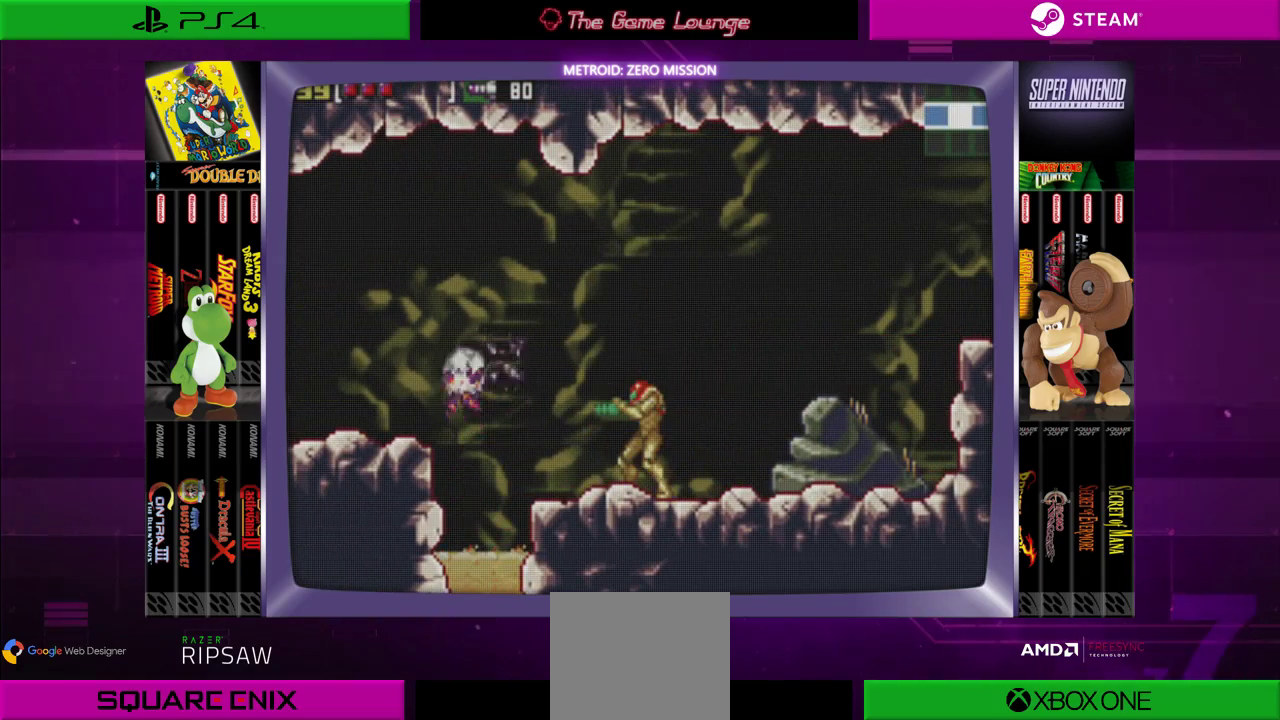
{"buttons": ["DPAD_LEFT"], "left_stick": "center", "right_stick": "center", "events": [[150, "DPAD_LEFT", "down"]]}
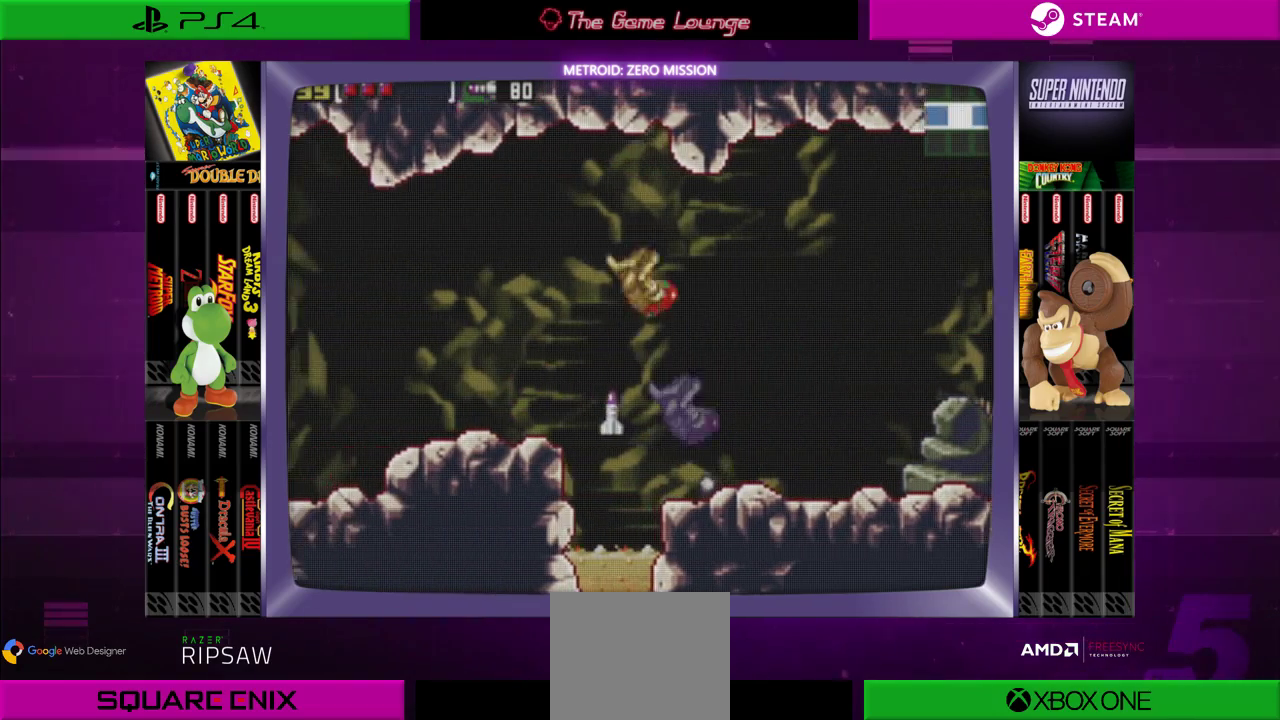
{"buttons": [], "left_stick": "center", "right_stick": "center", "events": [[50, "B", "down"], [284, "B", "up"], [384, "DPAD_LEFT", "up"]]}
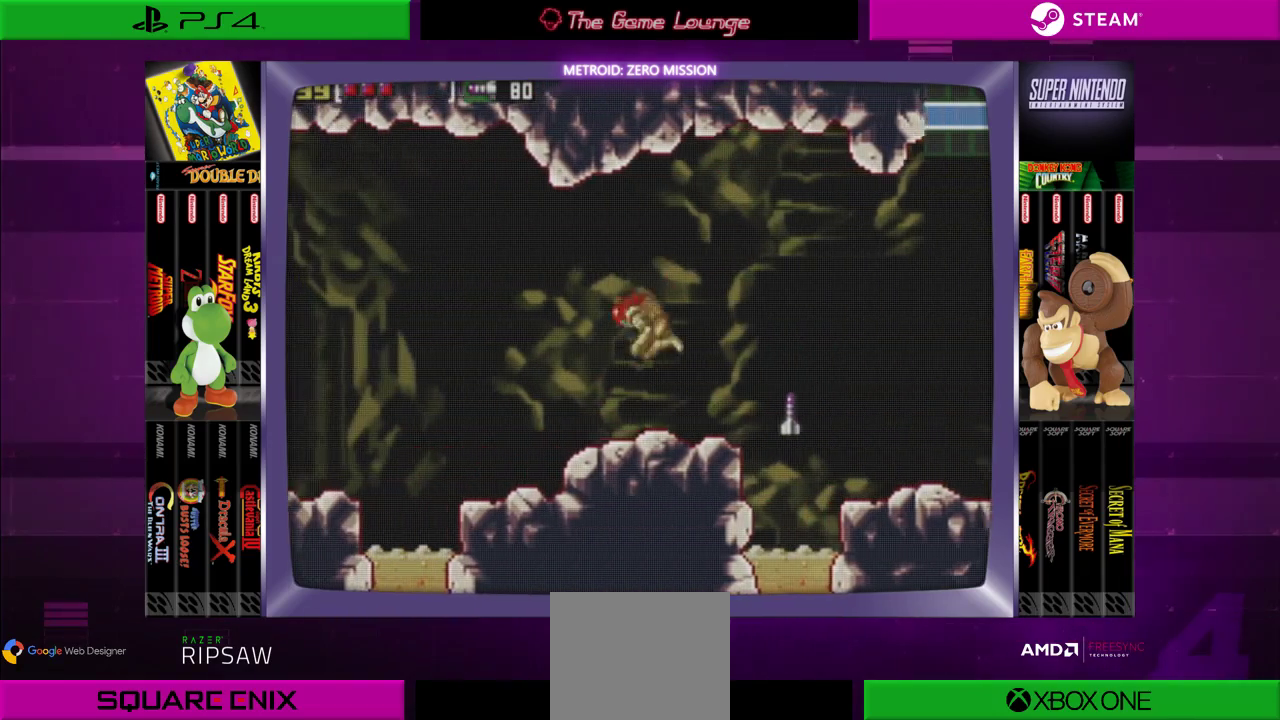
{"buttons": ["DPAD_LEFT"], "left_stick": "center", "right_stick": "center", "events": [[150, "DPAD_LEFT", "down"]]}
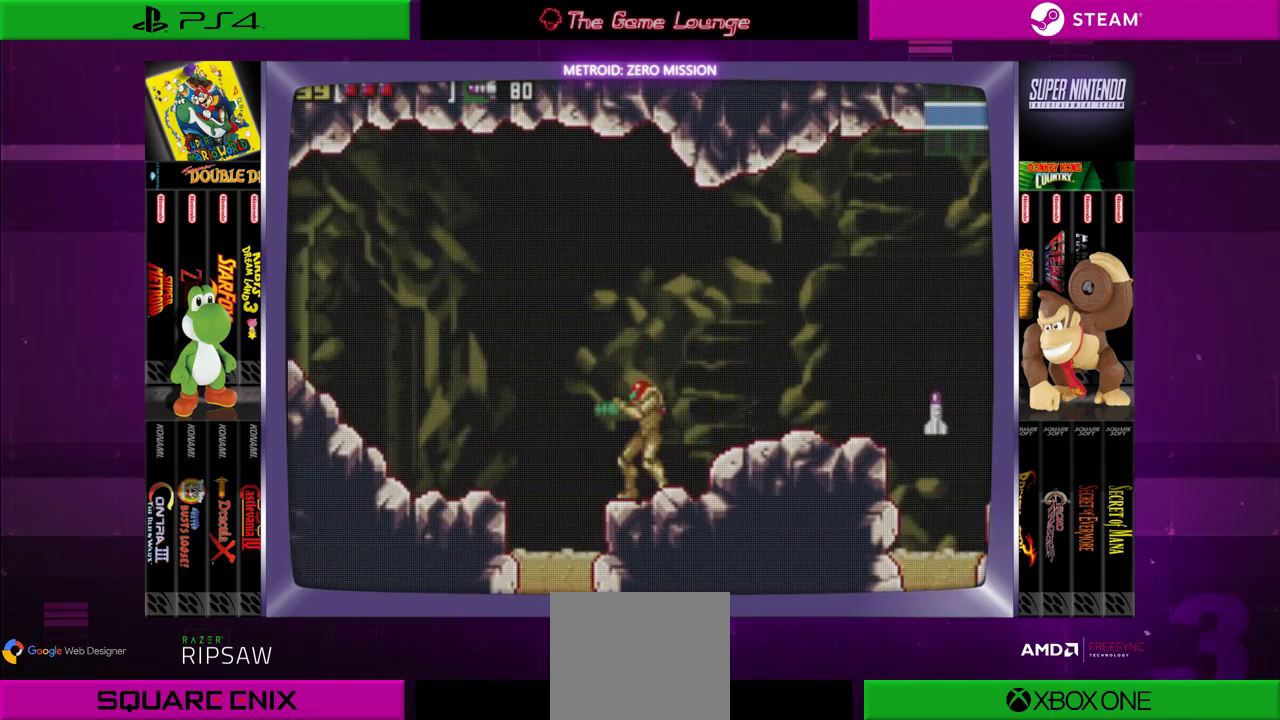
{"buttons": ["B", "DPAD_LEFT"], "left_stick": "center", "right_stick": "center", "events": [[17, "DPAD_LEFT", "up"], [300, "DPAD_LEFT", "down"], [351, "B", "down"]]}
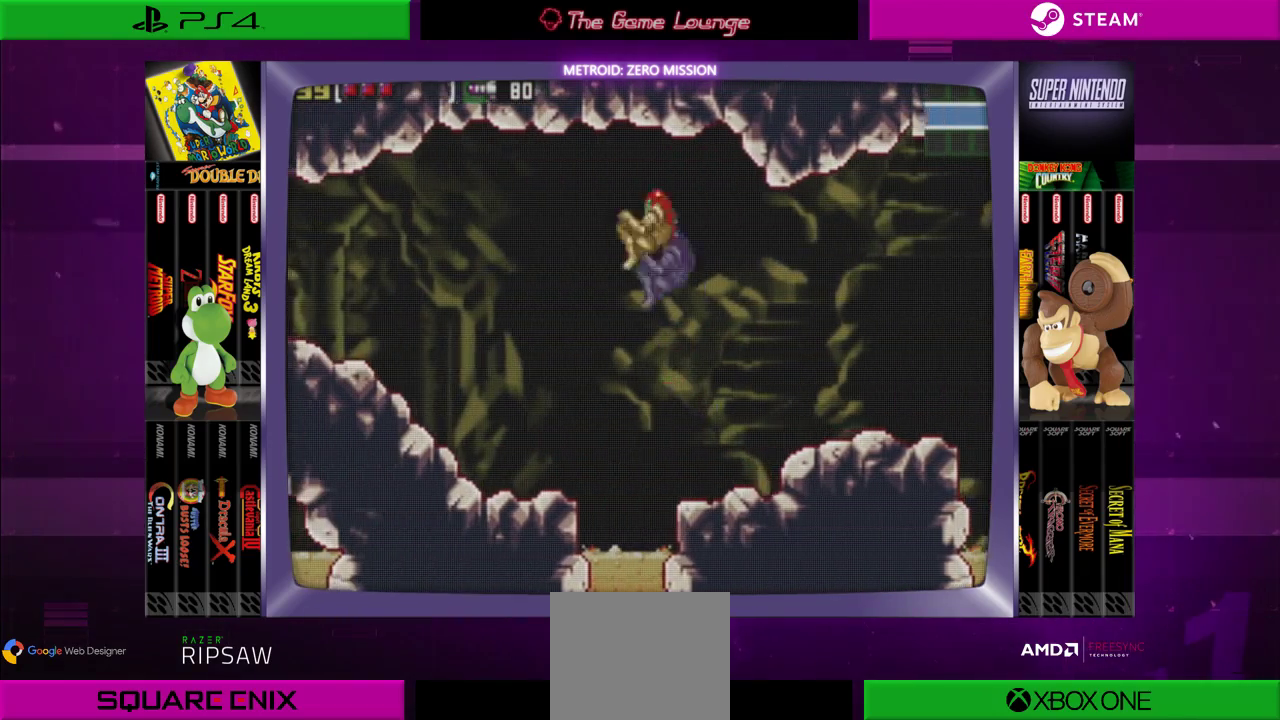
{"buttons": ["DPAD_LEFT"], "left_stick": "center", "right_stick": "center", "events": [[250, "B", "up"]]}
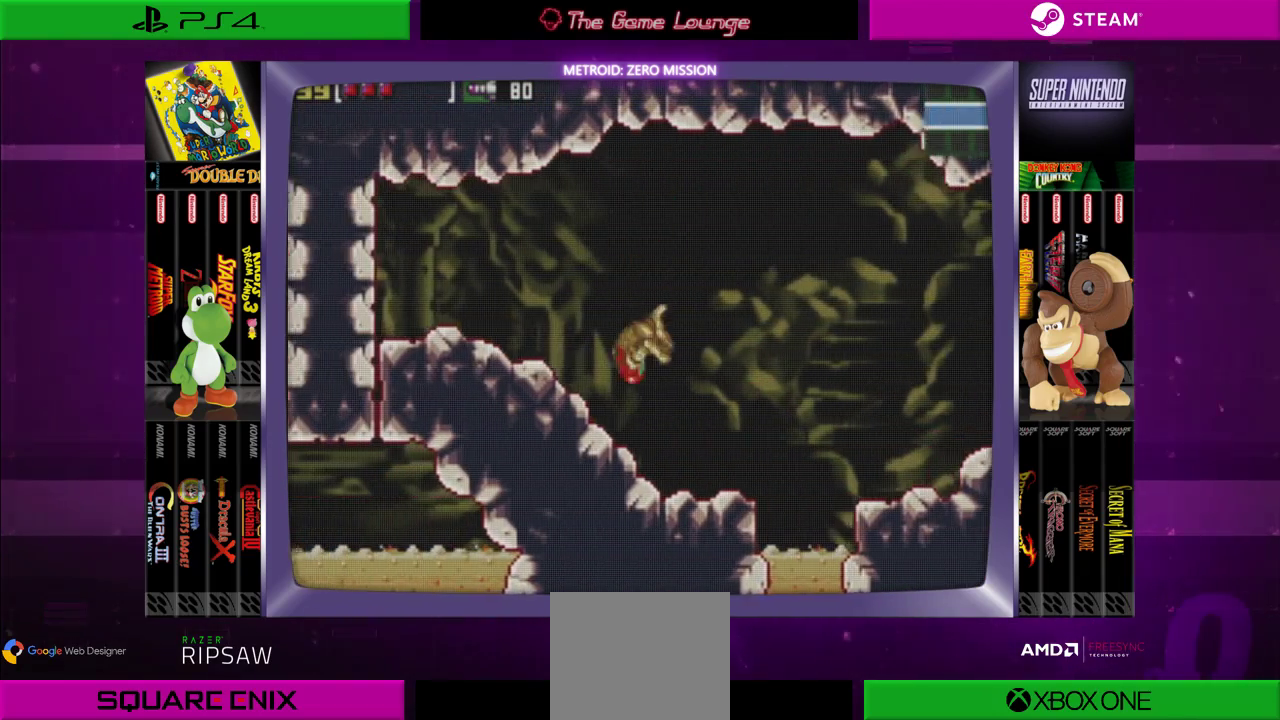
{"buttons": ["A", "DPAD_LEFT"], "left_stick": "center", "right_stick": "center", "events": [[384, "A", "down"]]}
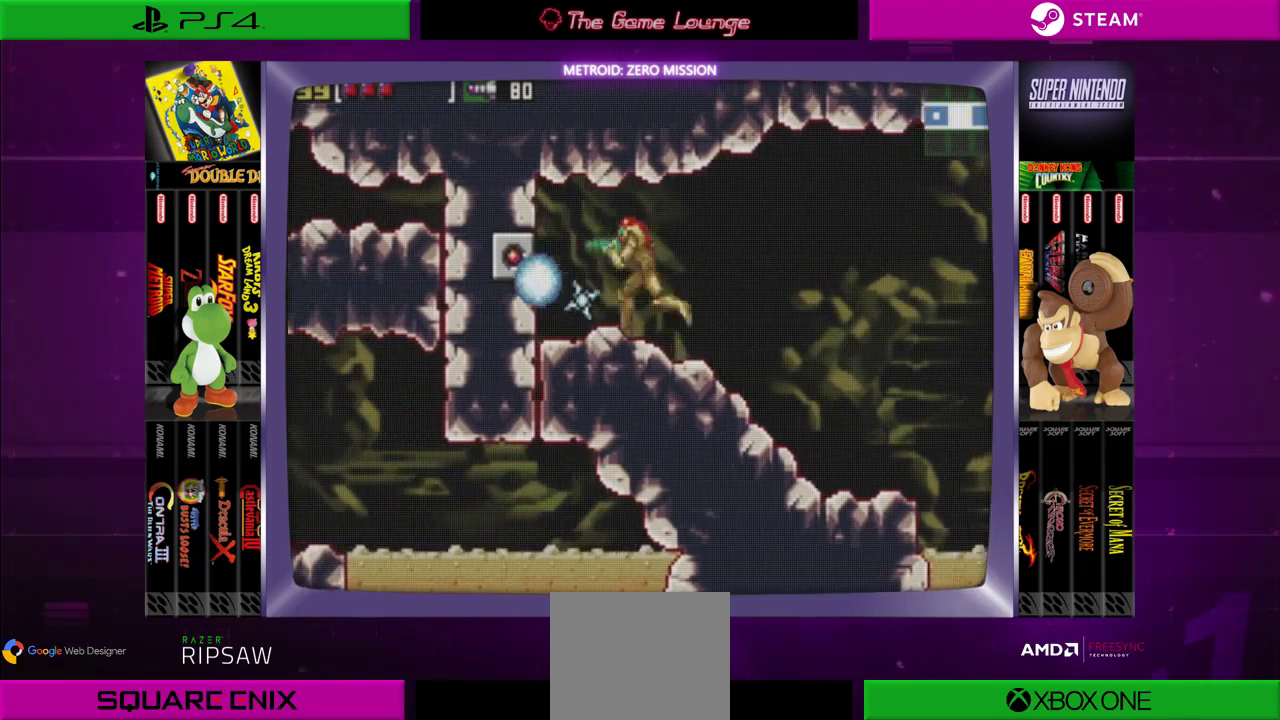
{"buttons": ["A"], "left_stick": "center", "right_stick": "center", "events": [[16, "A", "up"], [83, "A", "down"], [183, "A", "up"], [217, "DPAD_LEFT", "up"], [417, "A", "down"]]}
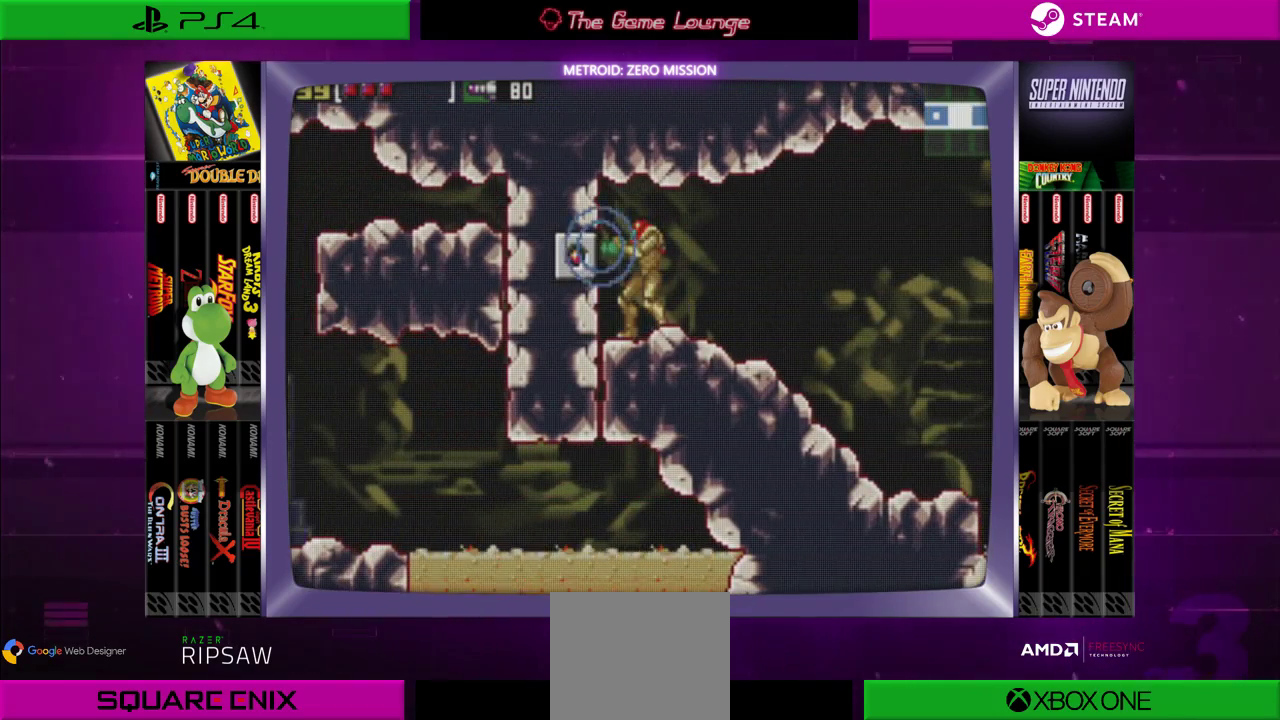
{"buttons": ["DPAD_LEFT"], "left_stick": "center", "right_stick": "center", "events": [[34, "A", "up"], [167, "DPAD_DOWN", "down"], [301, "DPAD_DOWN", "up"], [334, "DPAD_DOWN", "down"], [434, "DPAD_DOWN", "up"], [501, "DPAD_LEFT", "down"]]}
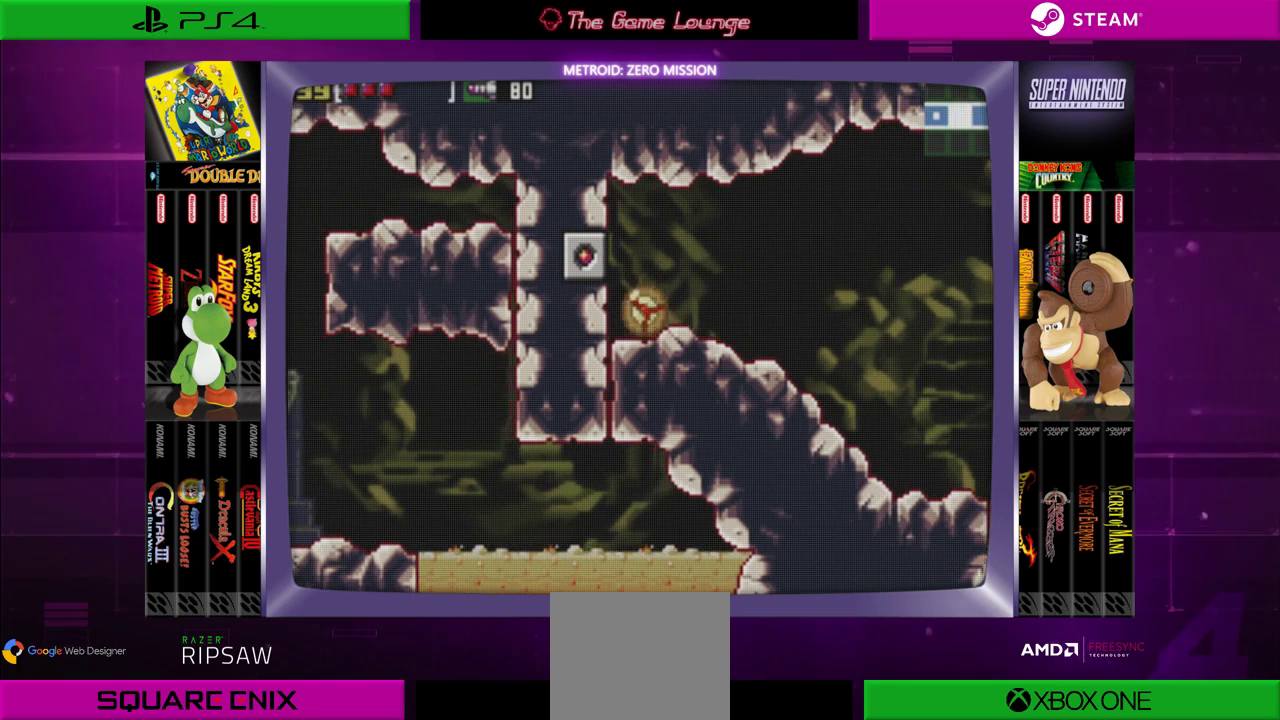
{"buttons": ["A"], "left_stick": "center", "right_stick": "center", "events": [[234, "DPAD_LEFT", "up"], [300, "B", "down"], [434, "B", "up"], [500, "A", "down"]]}
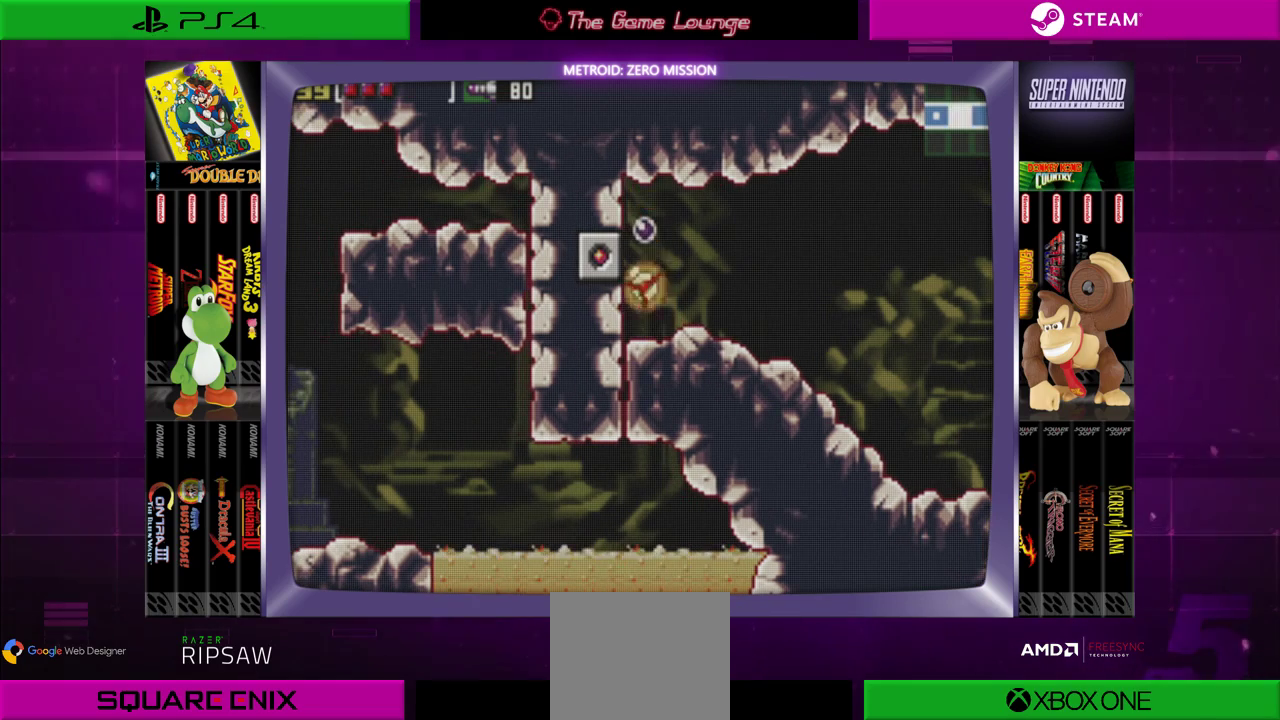
{"buttons": ["DPAD_RIGHT"], "left_stick": "center", "right_stick": "center", "events": [[134, "A", "up"], [501, "DPAD_RIGHT", "down"]]}
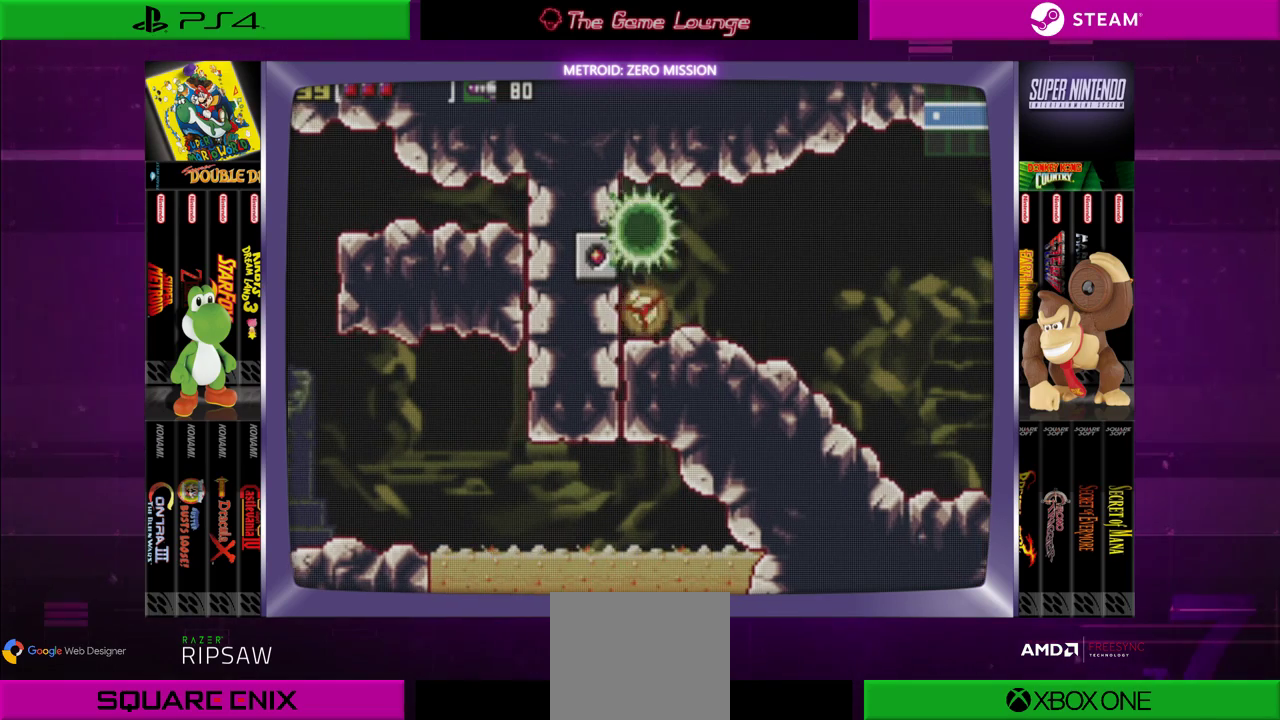
{"buttons": ["DPAD_UP"], "left_stick": "center", "right_stick": "center", "events": [[200, "DPAD_RIGHT", "up"], [467, "DPAD_UP", "down"]]}
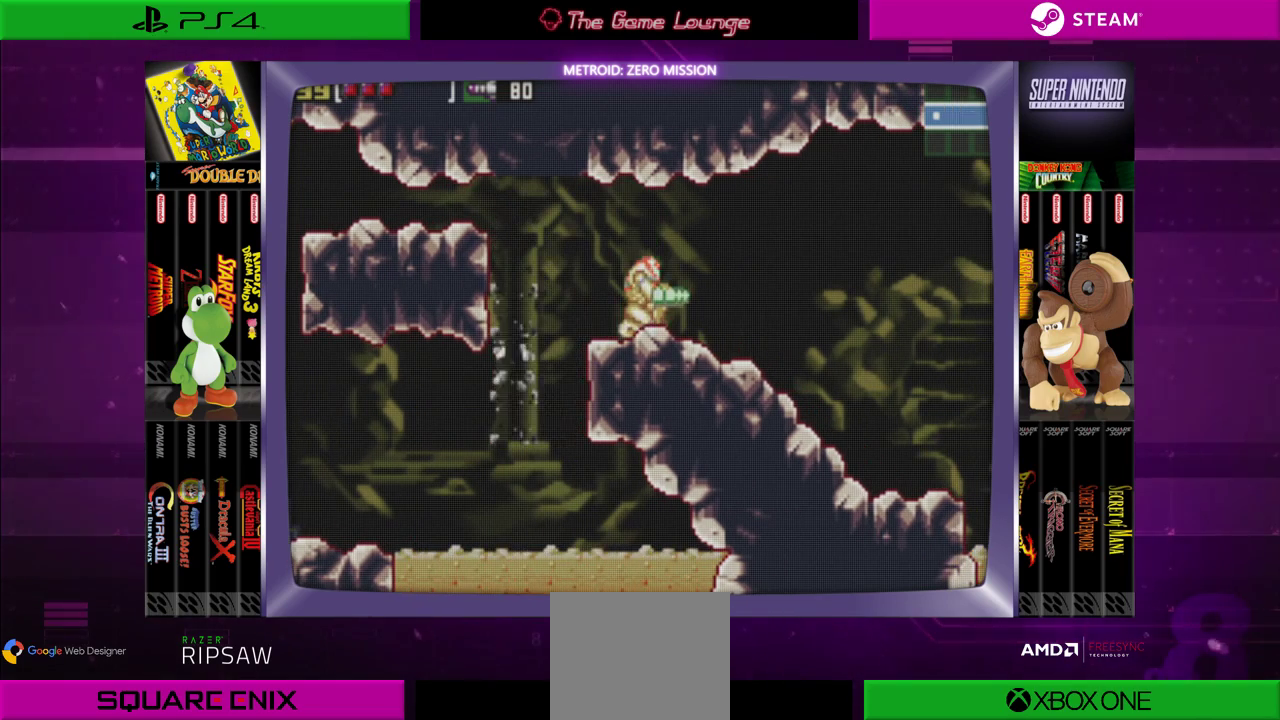
{"buttons": [], "left_stick": "center", "right_stick": "center", "events": [[34, "DPAD_UP", "up"], [167, "DPAD_UP", "down"], [267, "DPAD_UP", "up"], [334, "DPAD_LEFT", "down"], [434, "DPAD_LEFT", "up"]]}
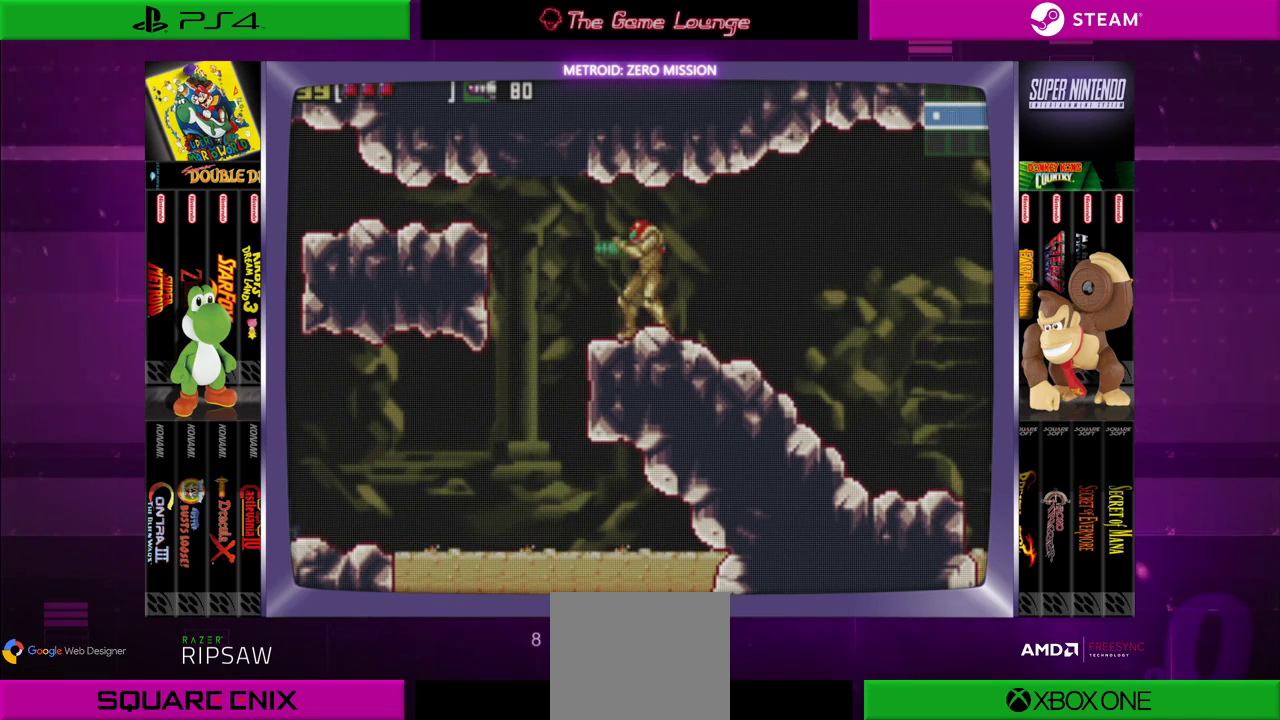
{"buttons": ["B", "DPAD_LEFT"], "left_stick": "center", "right_stick": "center", "events": [[200, "DPAD_LEFT", "down"], [434, "B", "down"]]}
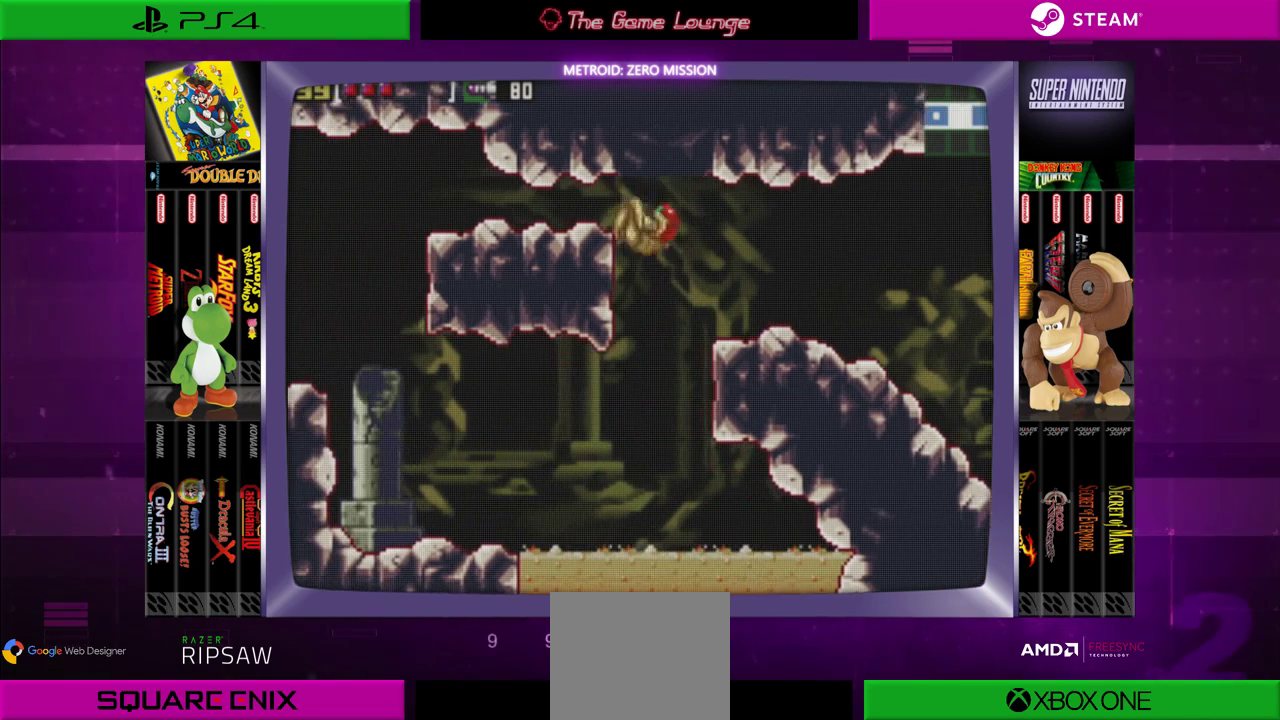
{"buttons": ["B", "DPAD_LEFT"], "left_stick": "center", "right_stick": "center", "events": [[167, "B", "up"], [368, "B", "down"]]}
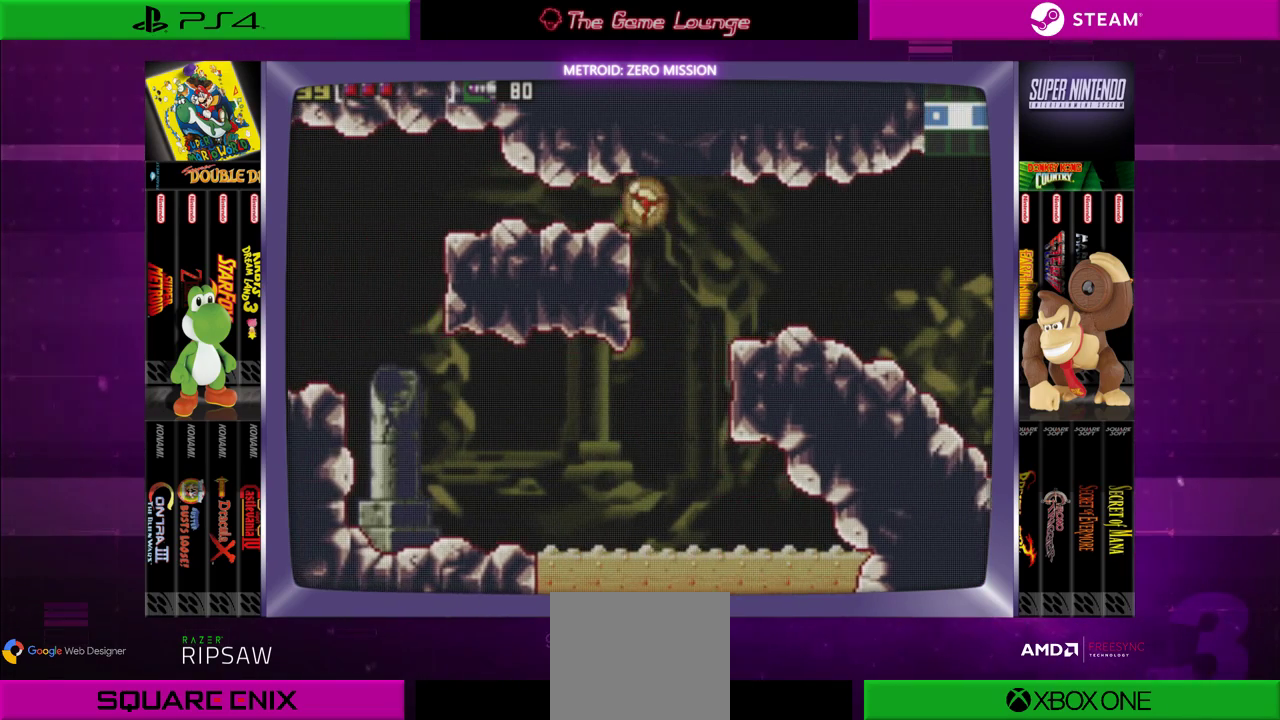
{"buttons": ["DPAD_LEFT"], "left_stick": "center", "right_stick": "center", "events": [[100, "B", "up"]]}
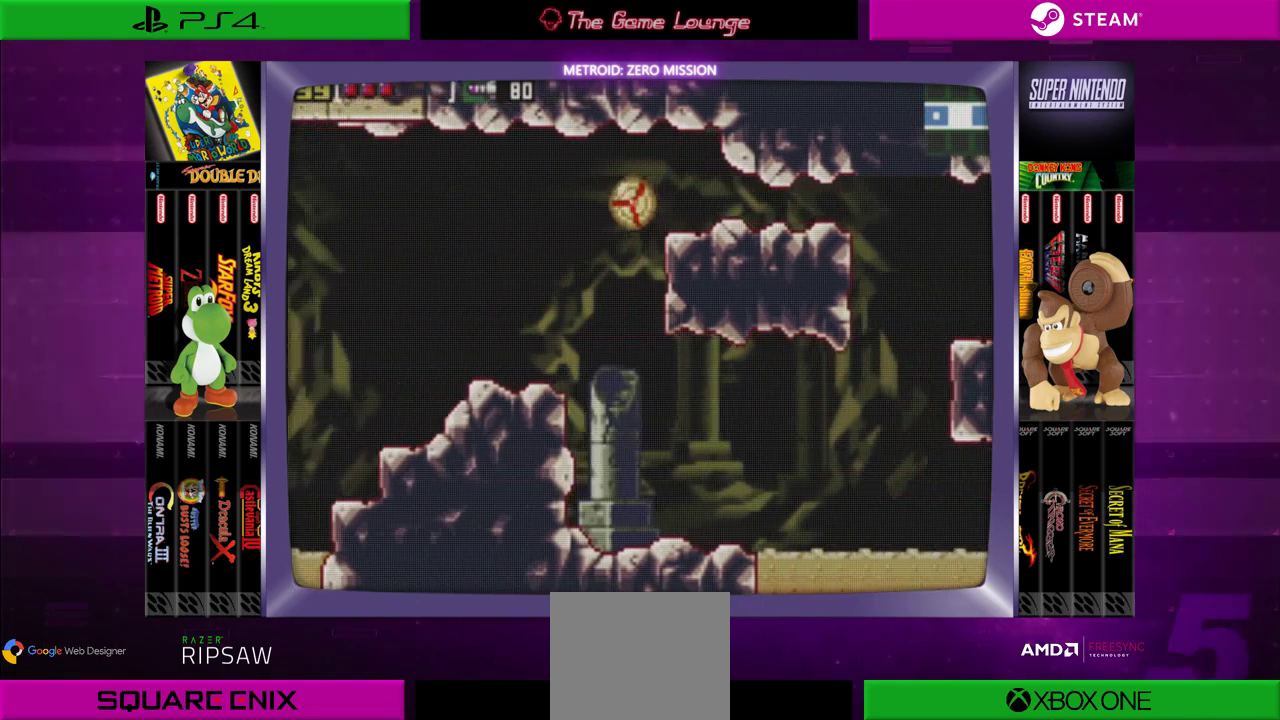
{"buttons": ["DPAD_LEFT"], "left_stick": "center", "right_stick": "center", "events": []}
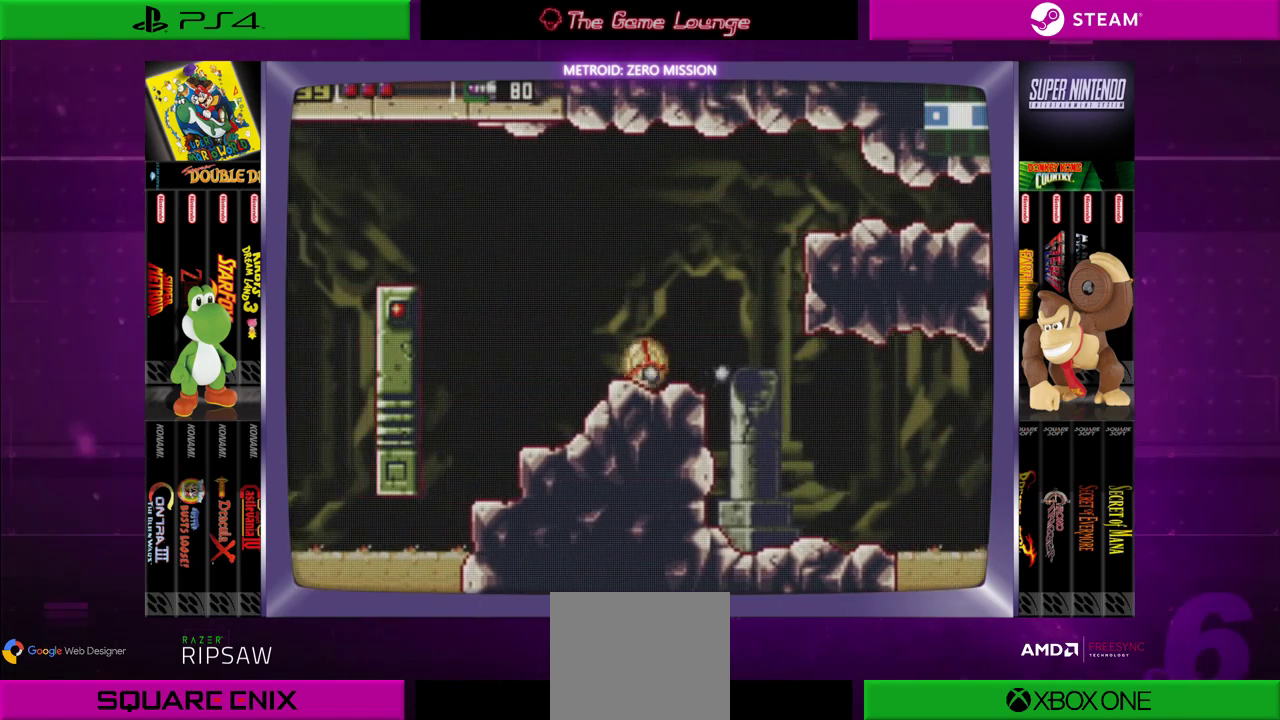
{"buttons": ["DPAD_LEFT"], "left_stick": "center", "right_stick": "center", "events": [[100, "DPAD_UP", "down"], [267, "DPAD_UP", "up"]]}
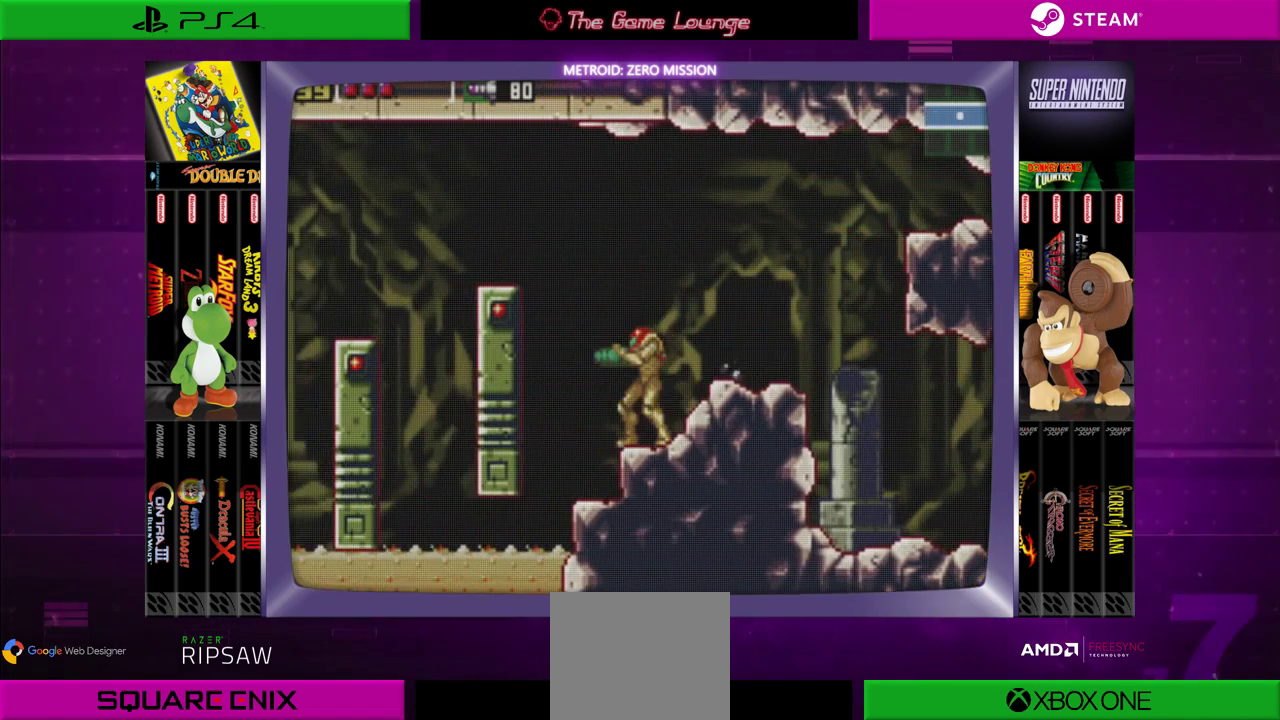
{"buttons": ["B", "DPAD_LEFT"], "left_stick": "center", "right_stick": "center", "events": [[67, "DPAD_LEFT", "up"], [301, "B", "down"], [301, "DPAD_LEFT", "down"]]}